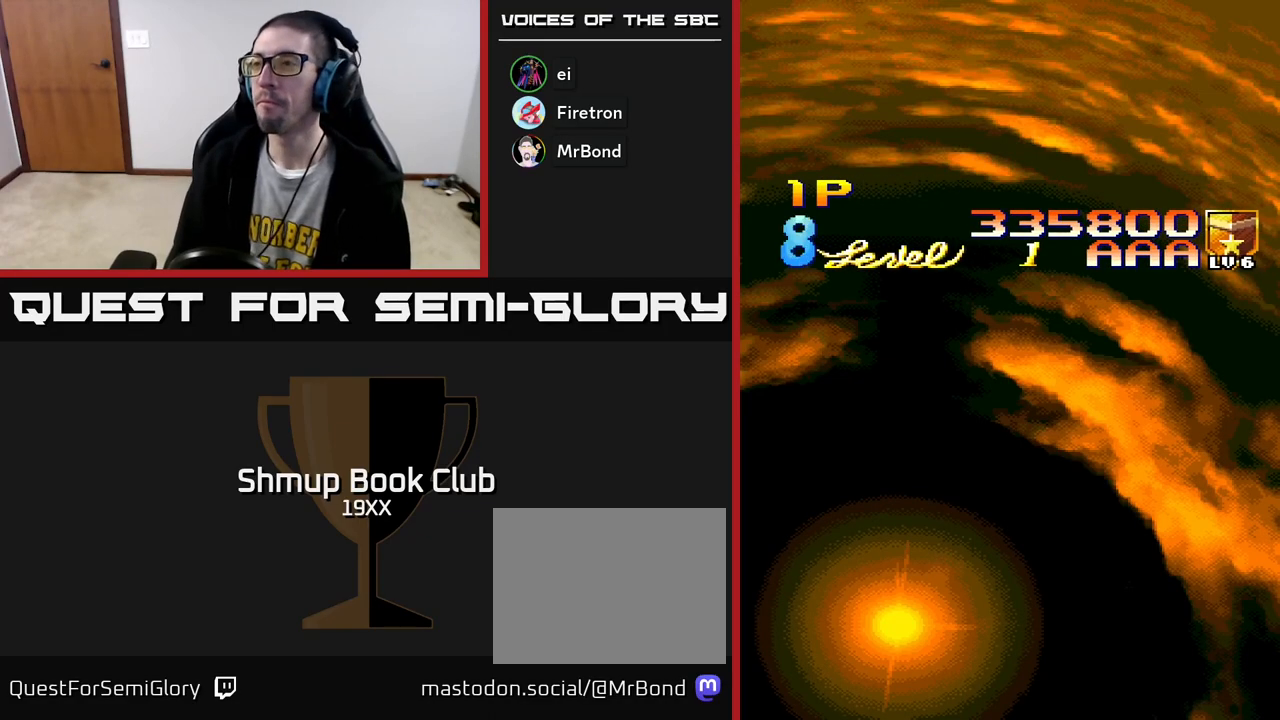
Gameplay with a controller (Xbox layout); each line is a JSON object with the inputs held at the frame after it. "events" lists button and stick changes between this image and that frame as [ms after this image, input, new state], when the widget could be followed in between.
{"buttons": ["A"], "left_stick": "center", "right_stick": "center", "events": [[133, "A", "down"], [333, "A", "up"], [383, "A", "down"]]}
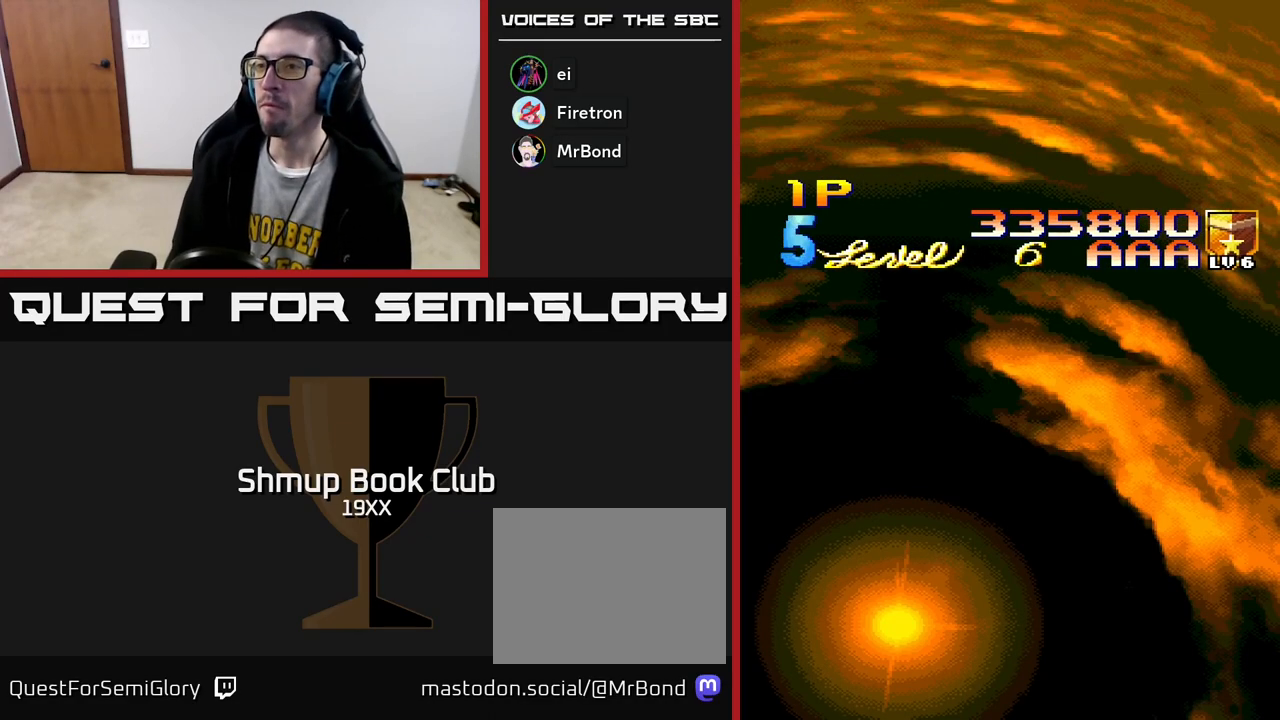
{"buttons": [], "left_stick": "center", "right_stick": "center", "events": [[33, "A", "up"], [300, "SELECT", "down"], [400, "SELECT", "up"]]}
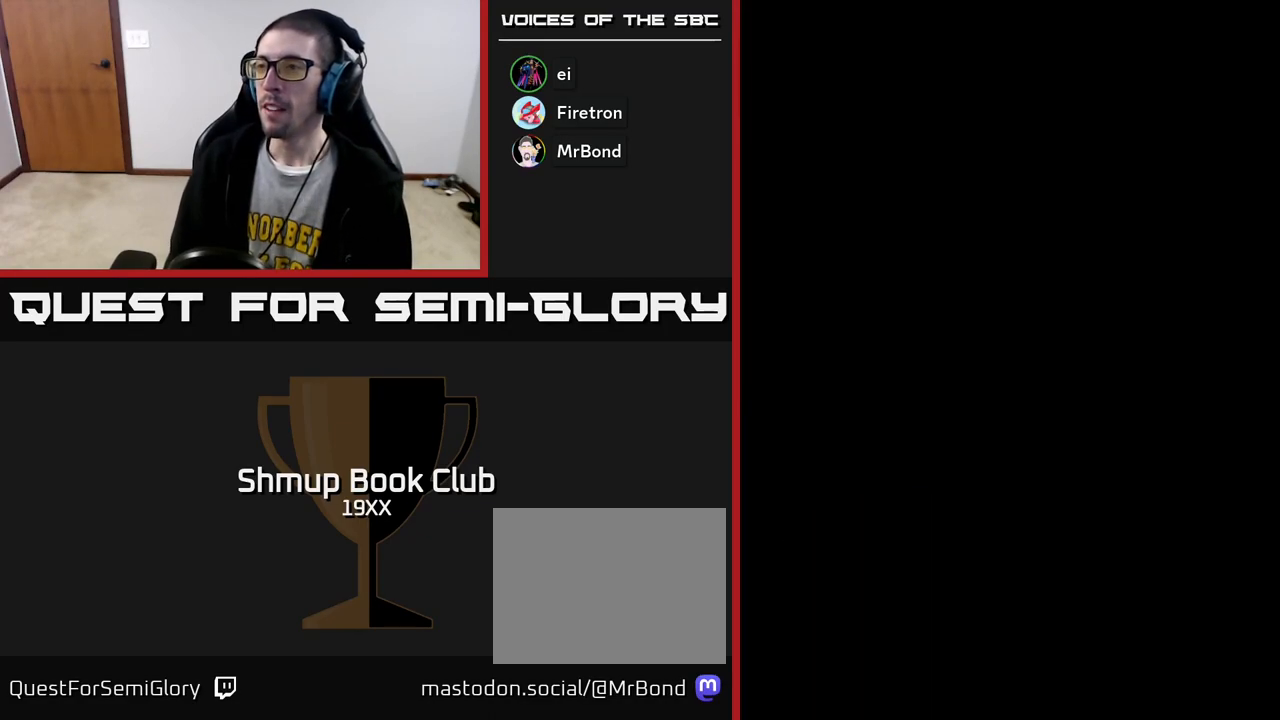
{"buttons": [], "left_stick": "center", "right_stick": "center", "events": [[67, "START", "down"], [183, "START", "up"]]}
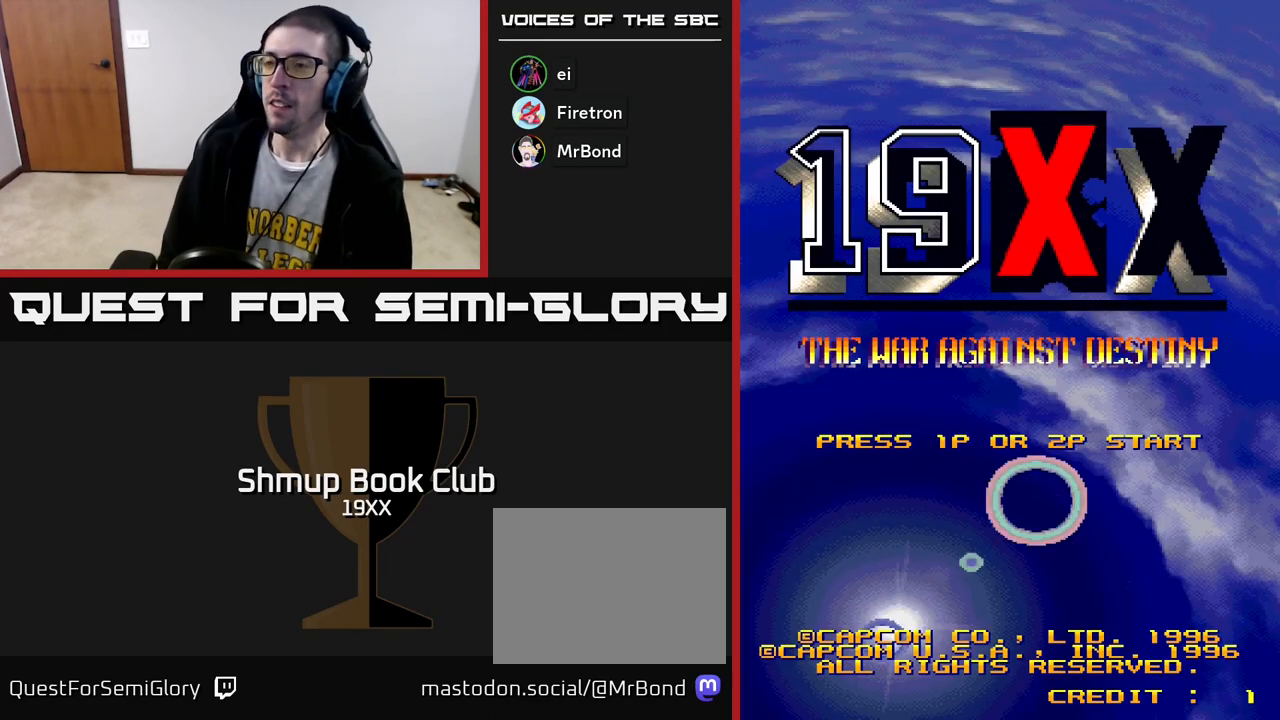
{"buttons": [], "left_stick": "center", "right_stick": "center", "events": [[300, "START", "down"], [433, "START", "up"]]}
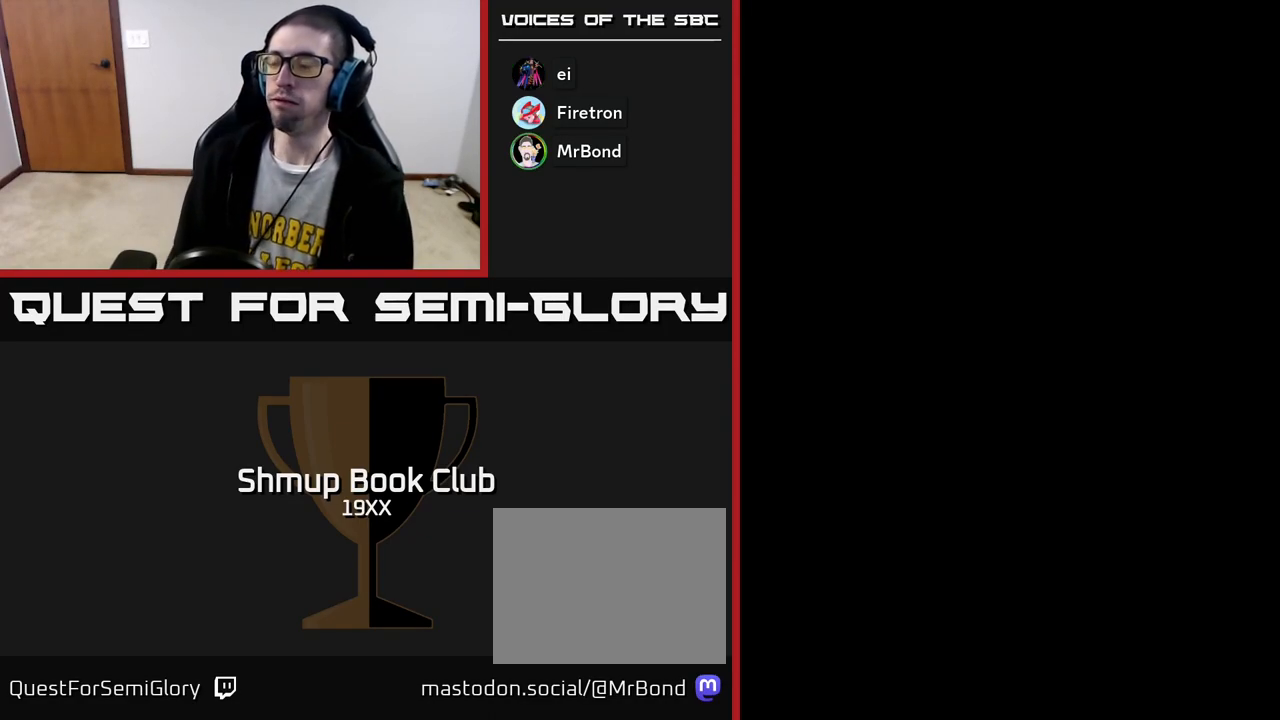
{"buttons": [], "left_stick": "center", "right_stick": "center", "events": []}
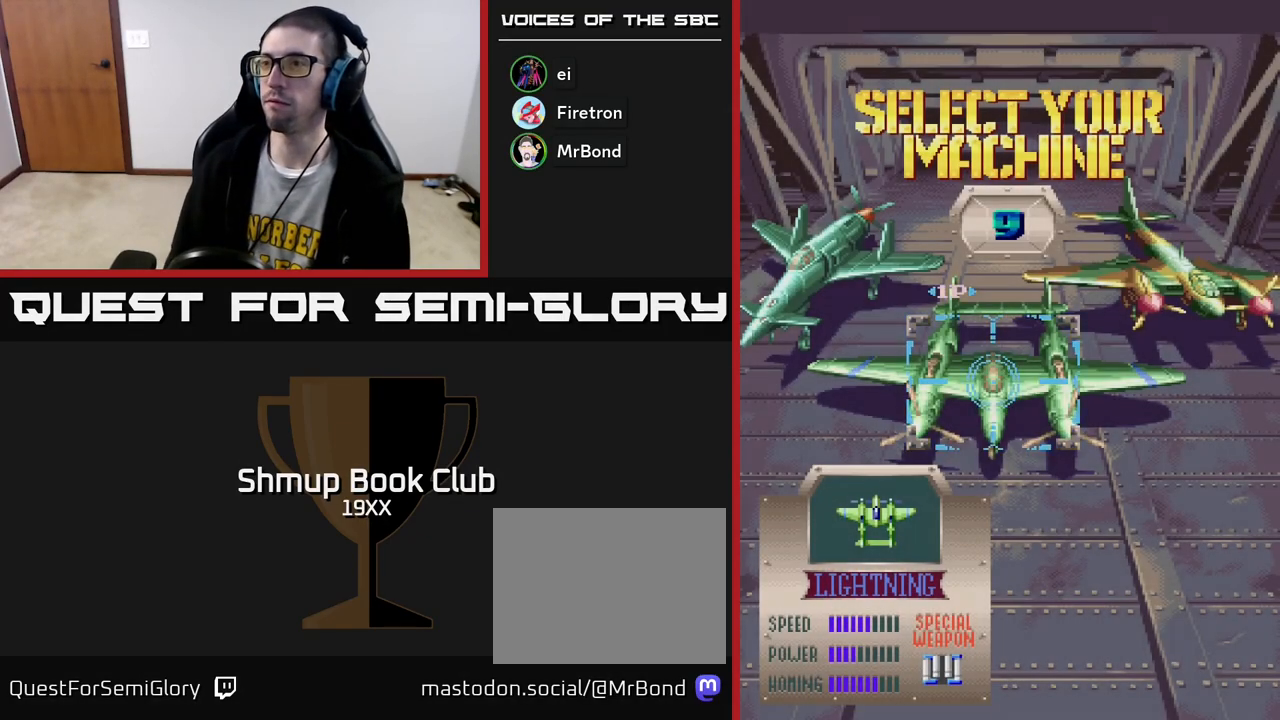
{"buttons": ["DPAD_LEFT"], "left_stick": "center", "right_stick": "center", "events": [[417, "DPAD_LEFT", "down"]]}
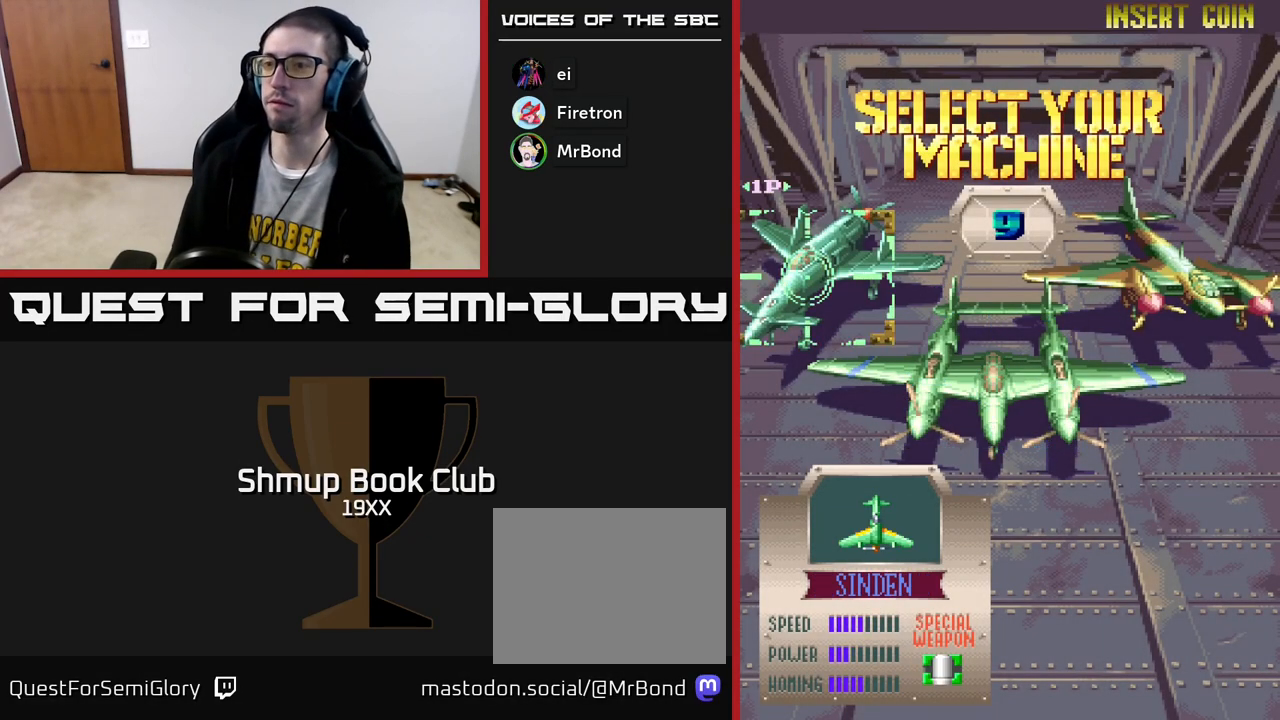
{"buttons": ["A"], "left_stick": "center", "right_stick": "center", "events": [[33, "DPAD_LEFT", "up"], [467, "A", "down"]]}
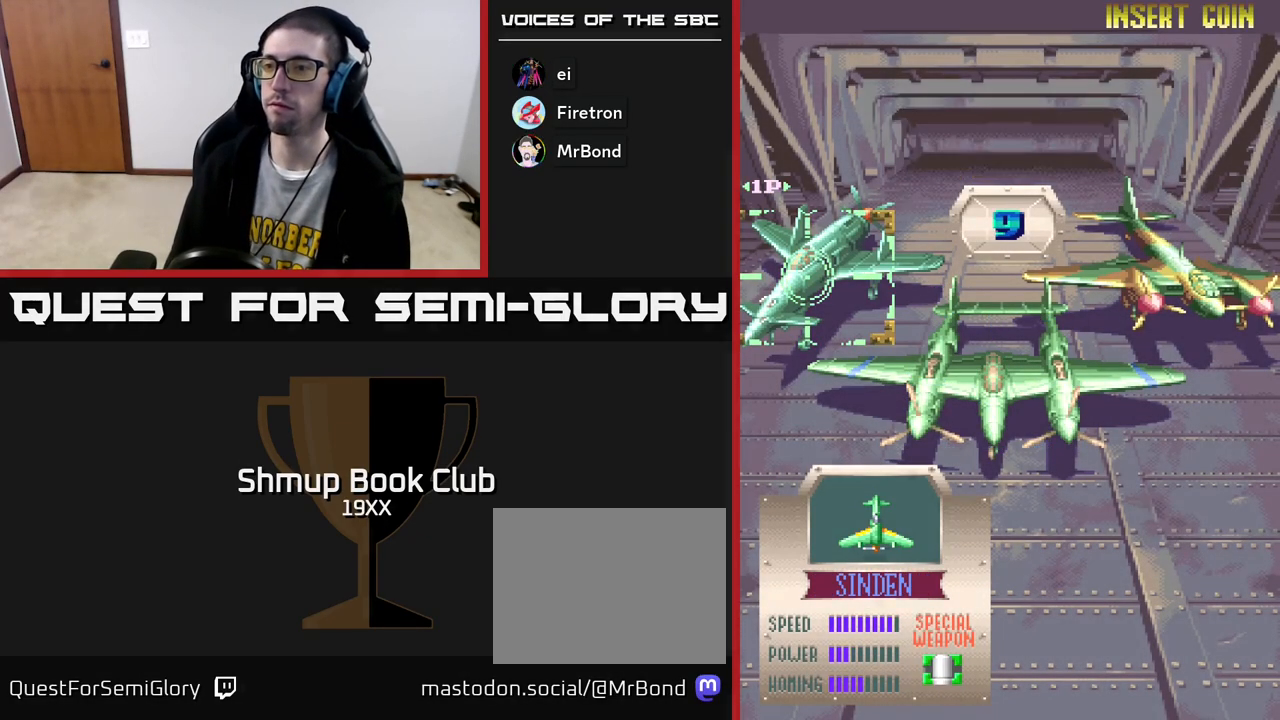
{"buttons": [], "left_stick": "center", "right_stick": "center", "events": [[67, "A", "up"]]}
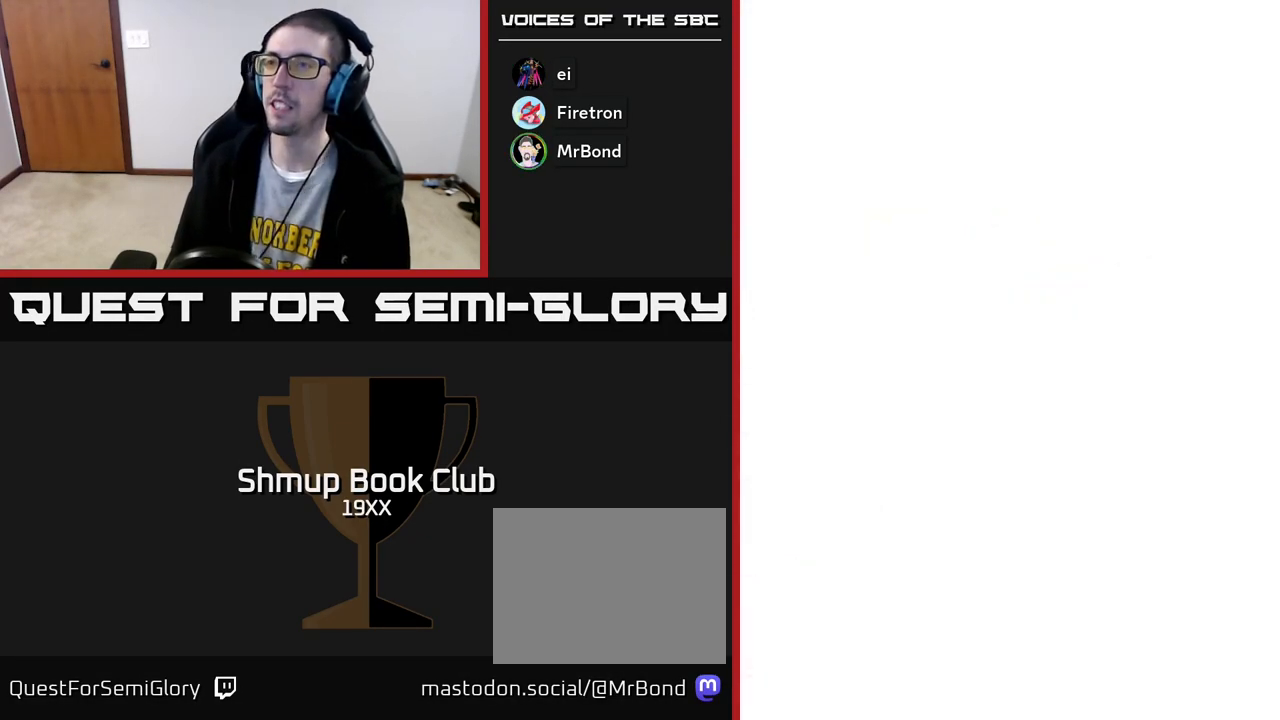
{"buttons": [], "left_stick": "center", "right_stick": "center", "events": []}
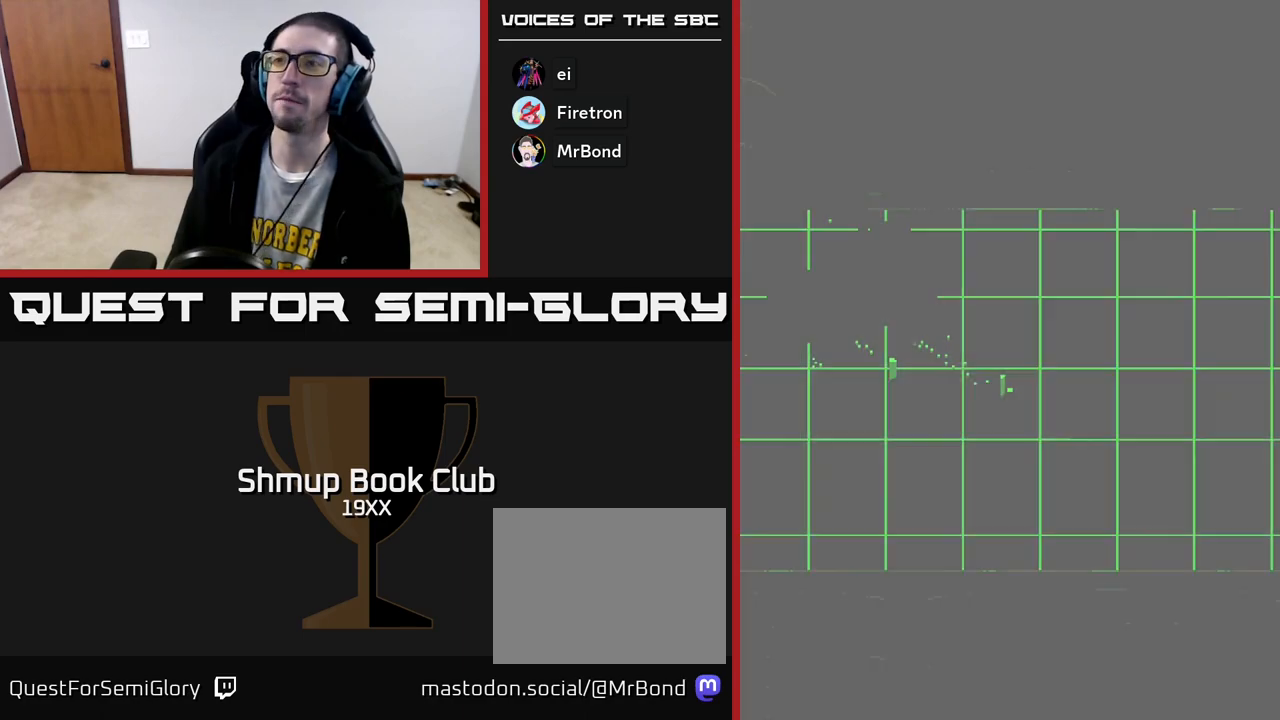
{"buttons": [], "left_stick": "center", "right_stick": "center", "events": [[367, "A", "down"], [483, "A", "up"]]}
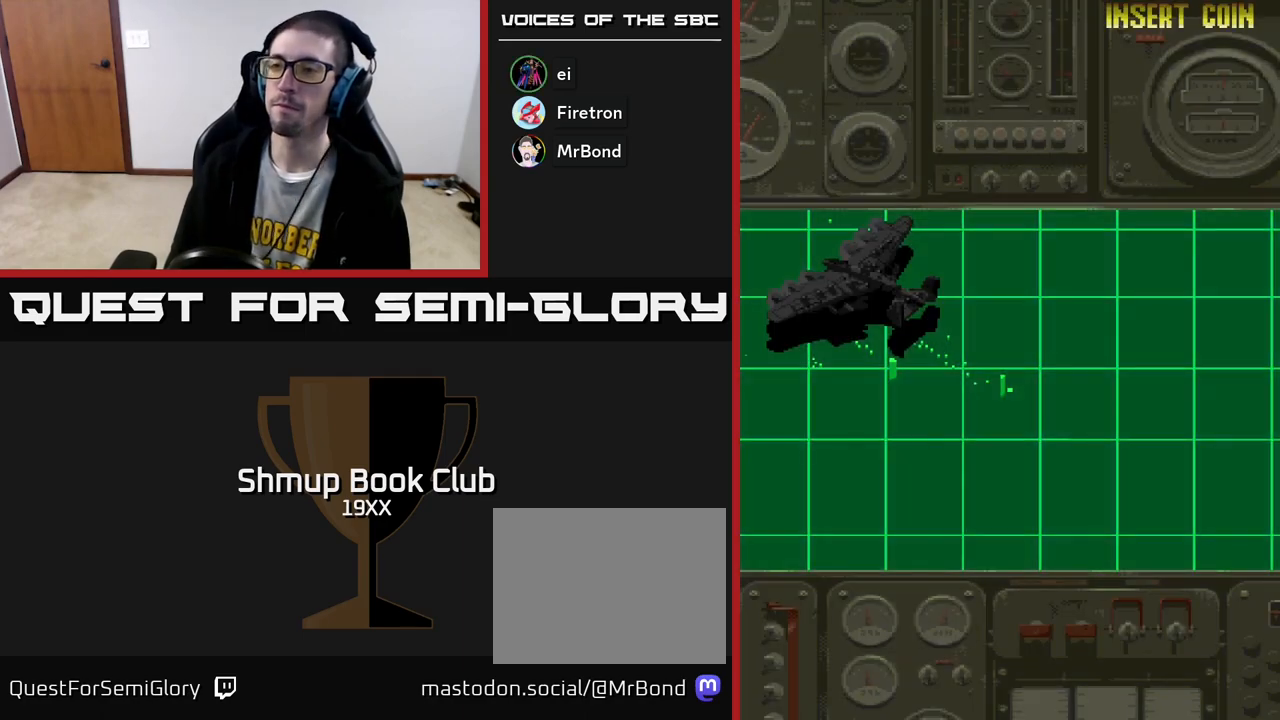
{"buttons": ["A"], "left_stick": "center", "right_stick": "center", "events": [[83, "A", "down"], [183, "A", "up"], [267, "A", "down"], [417, "A", "up"], [483, "A", "down"]]}
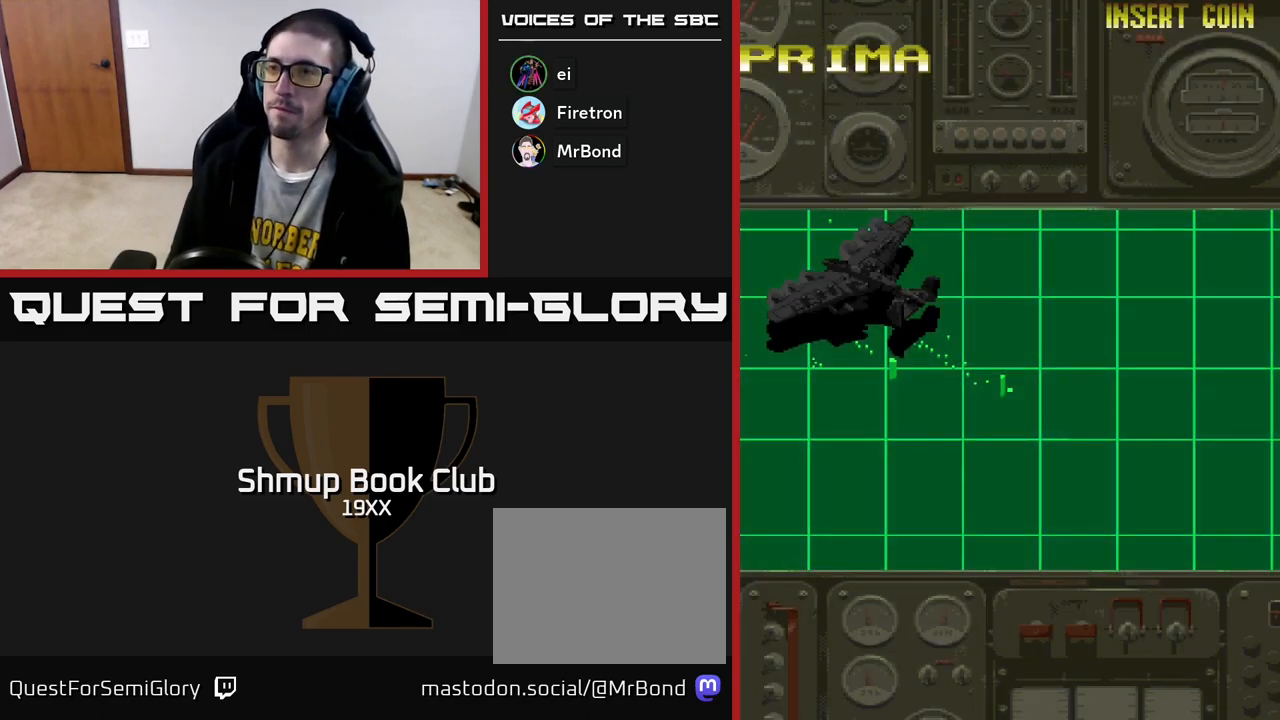
{"buttons": ["A"], "left_stick": "center", "right_stick": "center", "events": [[117, "A", "up"], [183, "A", "down"]]}
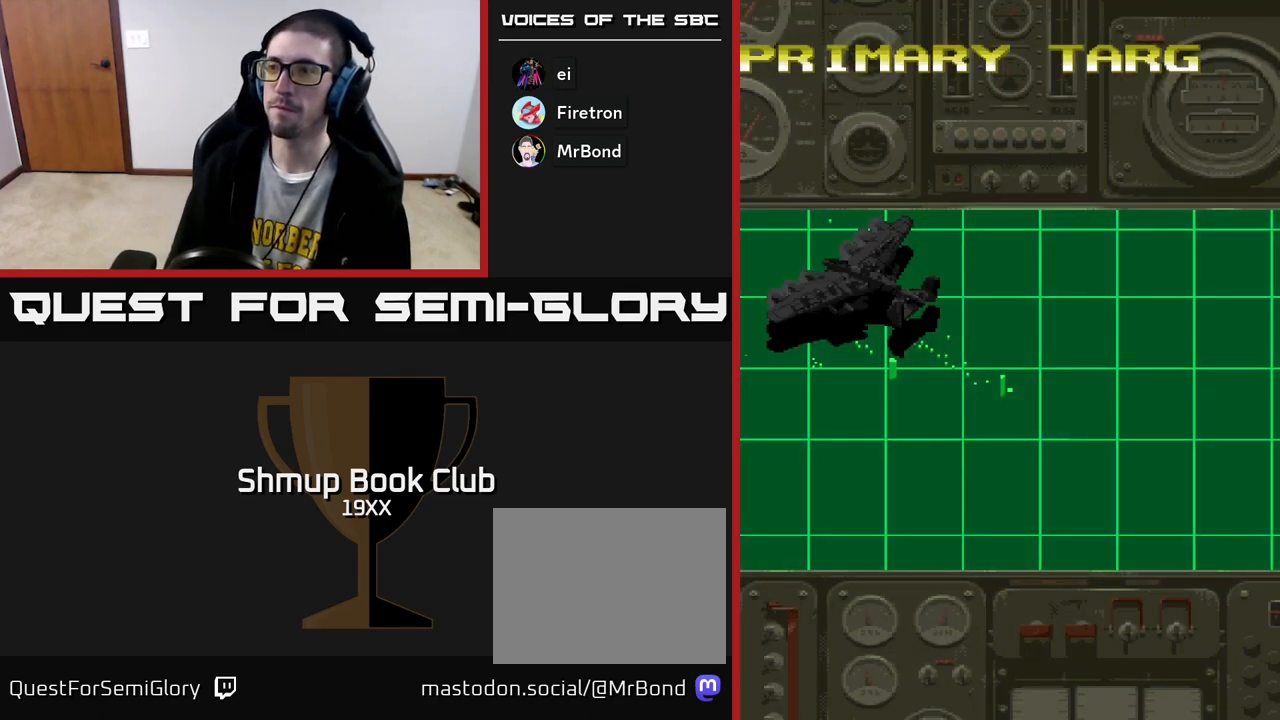
{"buttons": ["A"], "left_stick": "center", "right_stick": "center", "events": []}
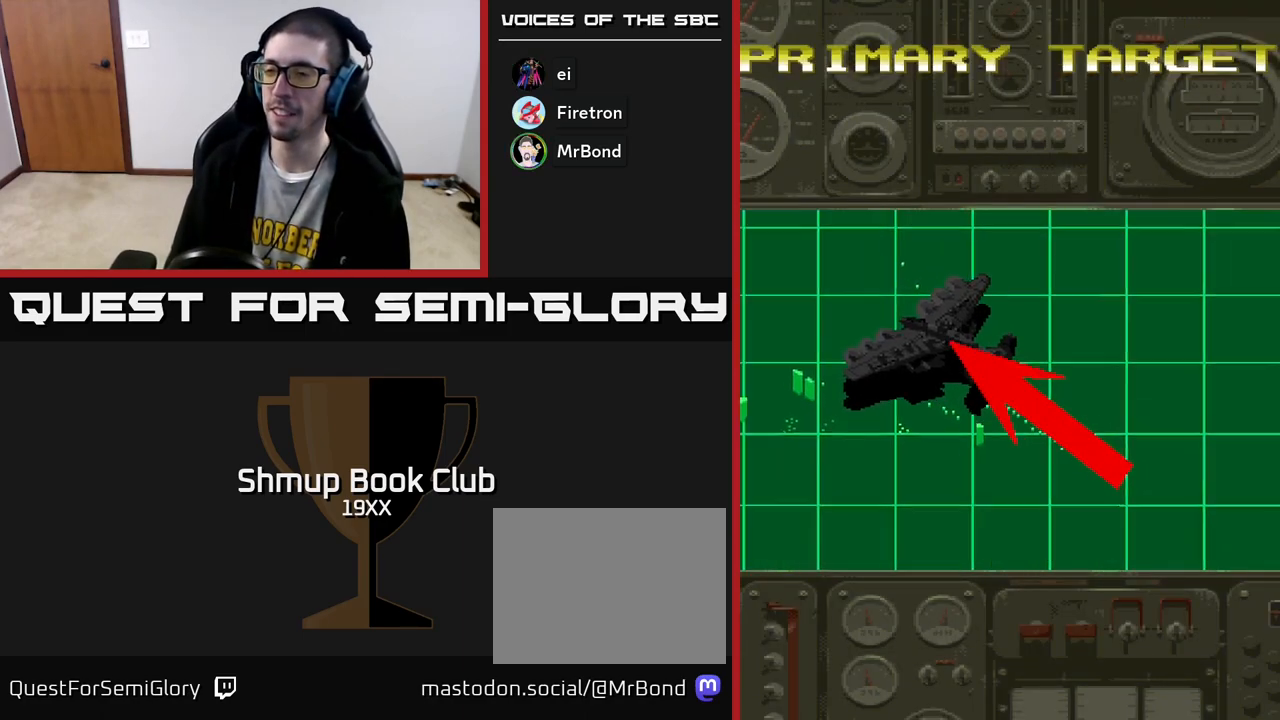
{"buttons": ["A"], "left_stick": "center", "right_stick": "center", "events": []}
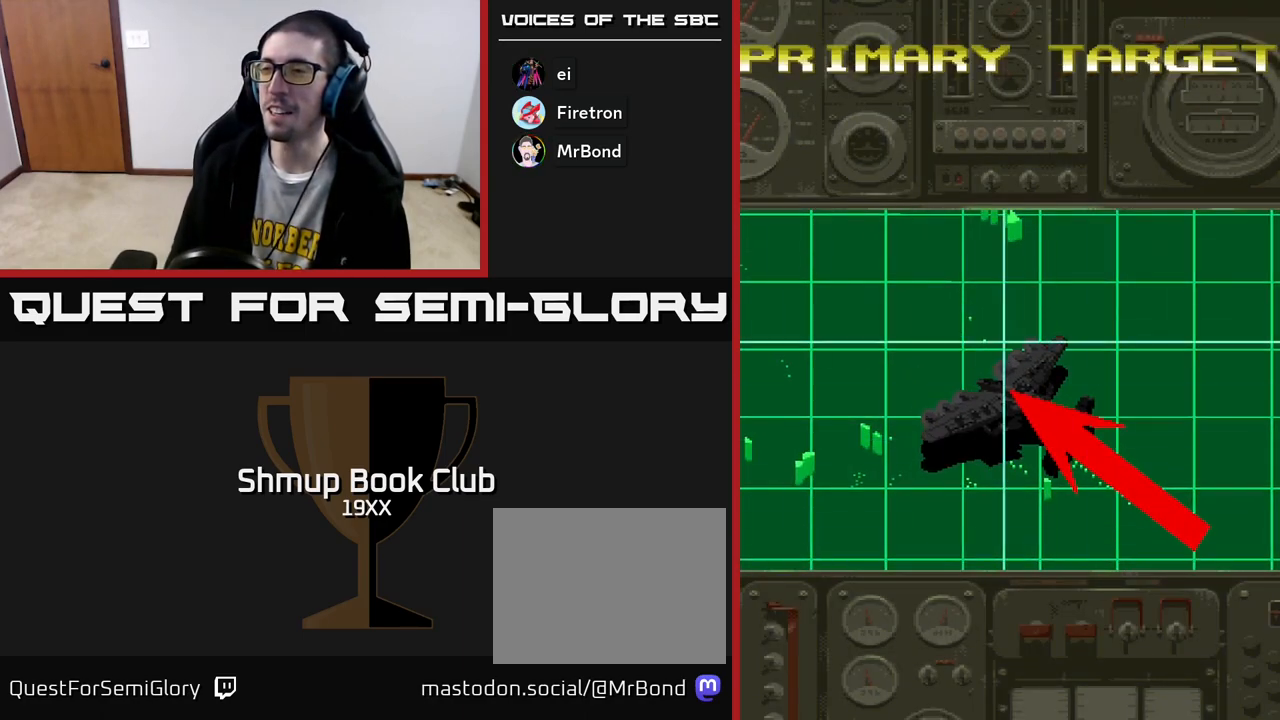
{"buttons": ["A"], "left_stick": "center", "right_stick": "center", "events": [[133, "A", "up"], [317, "A", "down"]]}
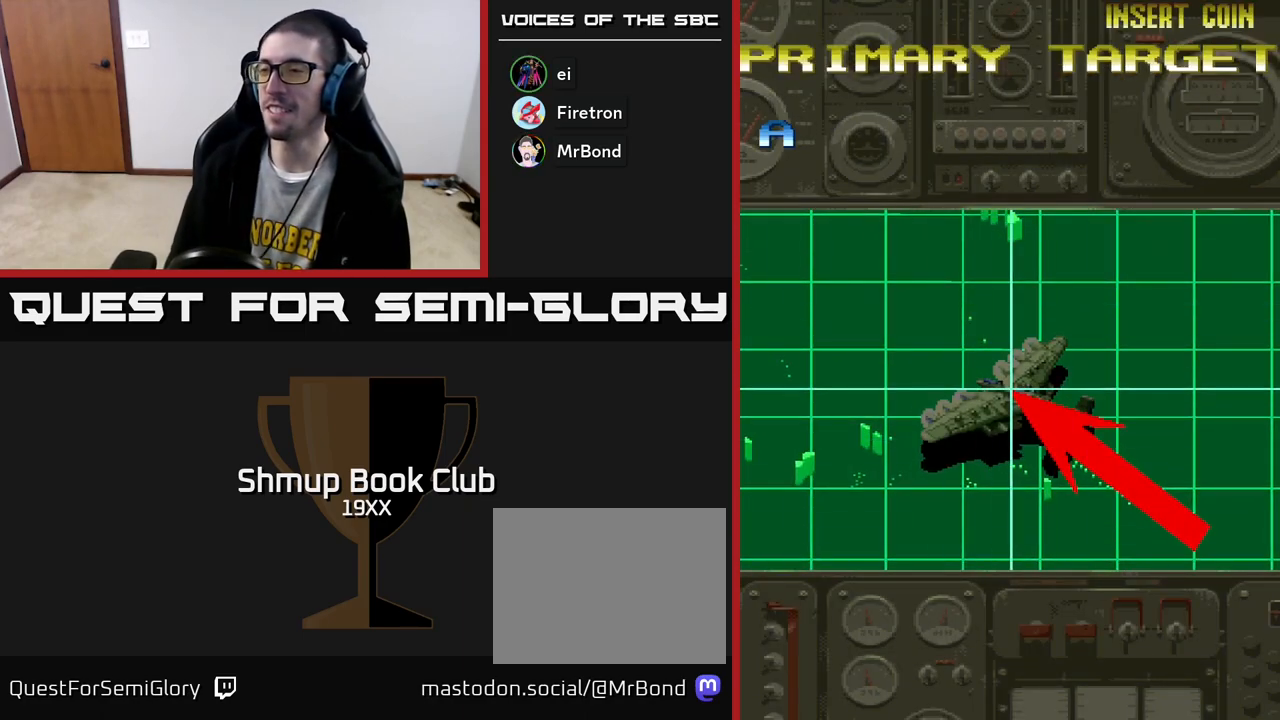
{"buttons": [], "left_stick": "center", "right_stick": "center", "events": [[433, "A", "up"]]}
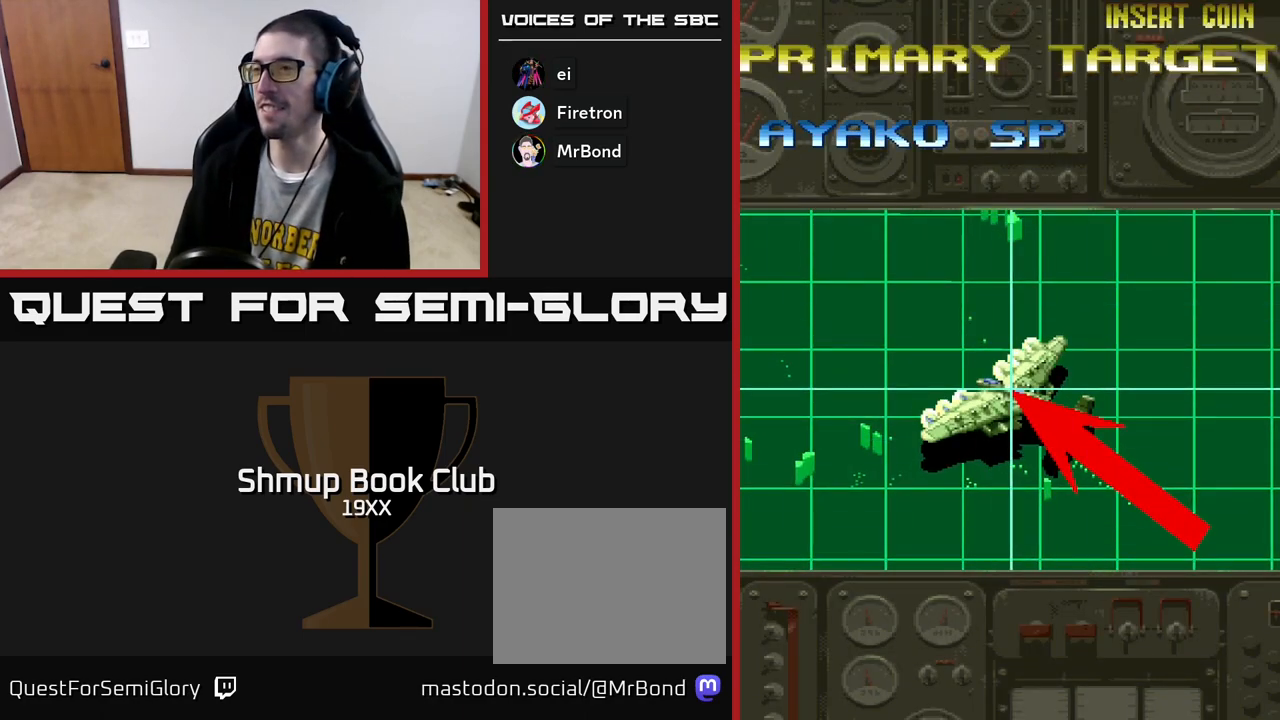
{"buttons": ["A"], "left_stick": "center", "right_stick": "center", "events": [[100, "A", "down"]]}
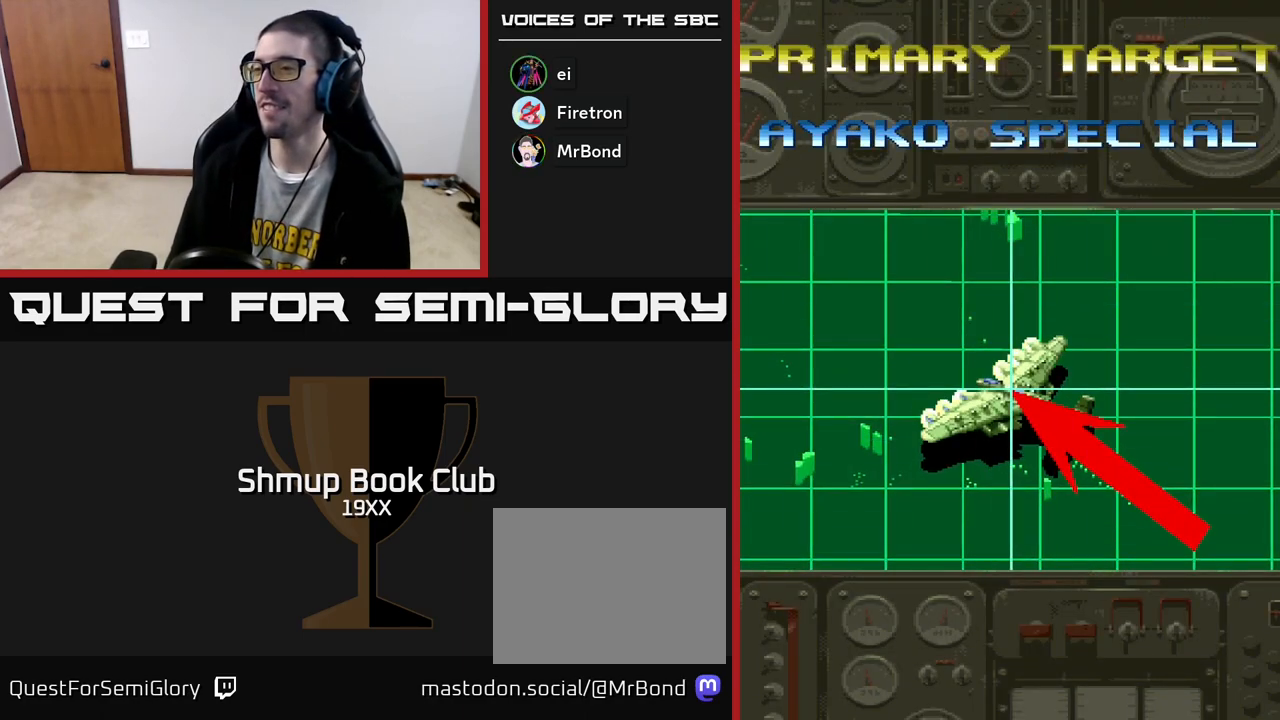
{"buttons": ["A"], "left_stick": "center", "right_stick": "center", "events": []}
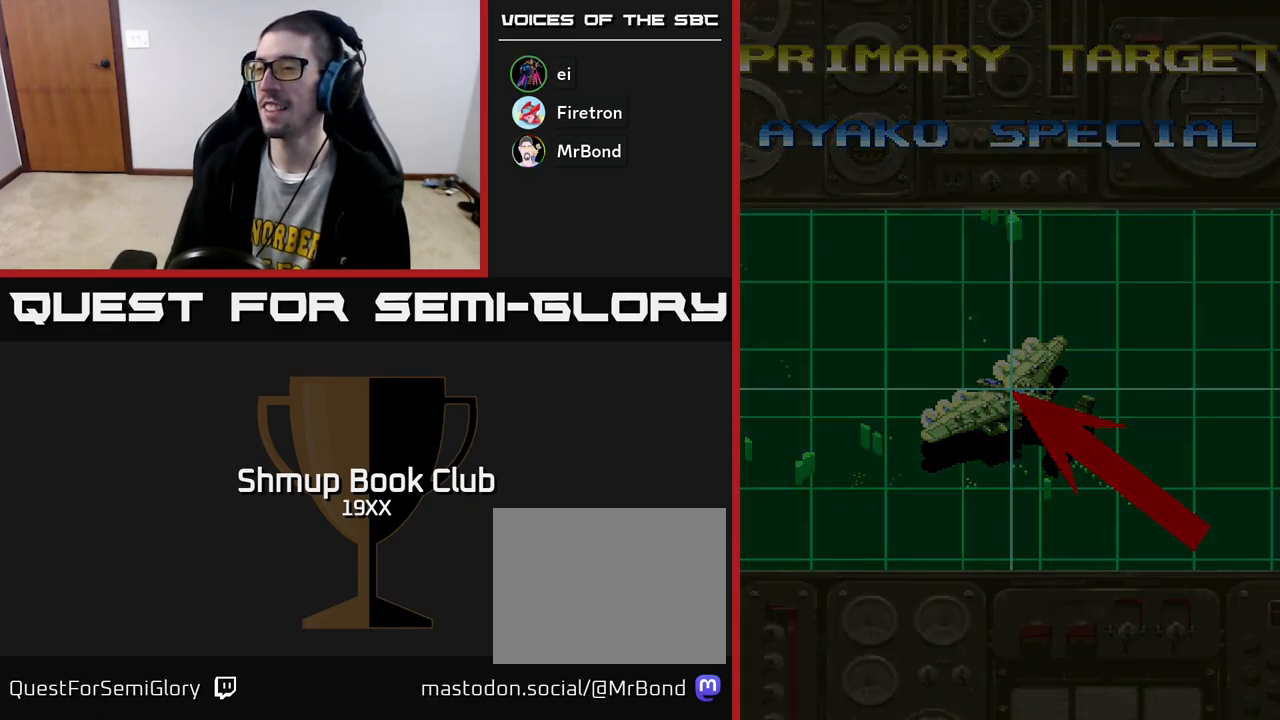
{"buttons": ["R2", "DPAD_RIGHT"], "left_stick": "center", "right_stick": "center", "events": [[150, "A", "up"], [250, "A", "down"], [433, "A", "up"], [500, "DPAD_RIGHT", "down"], [500, "R2", "down"]]}
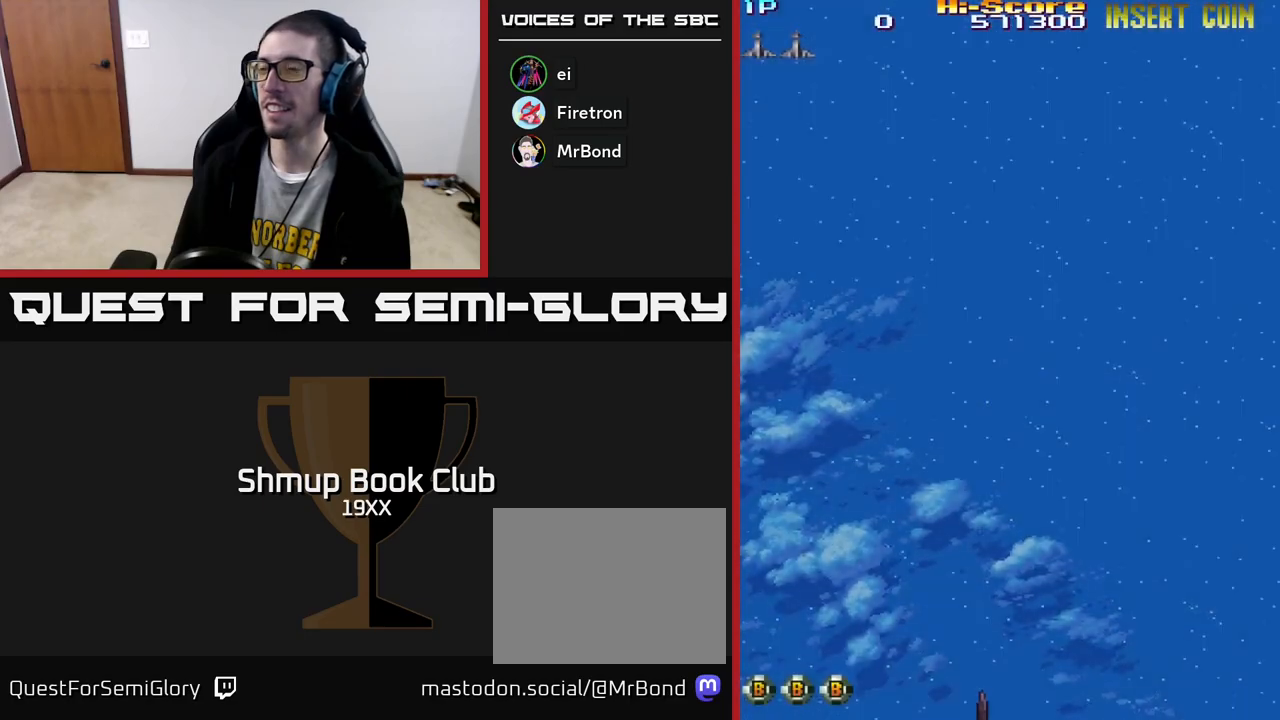
{"buttons": ["R2", "DPAD_UP"], "left_stick": "center", "right_stick": "center", "events": [[250, "DPAD_DOWN", "down"], [350, "DPAD_DOWN", "up"], [483, "DPAD_RIGHT", "up"], [500, "DPAD_UP", "down"]]}